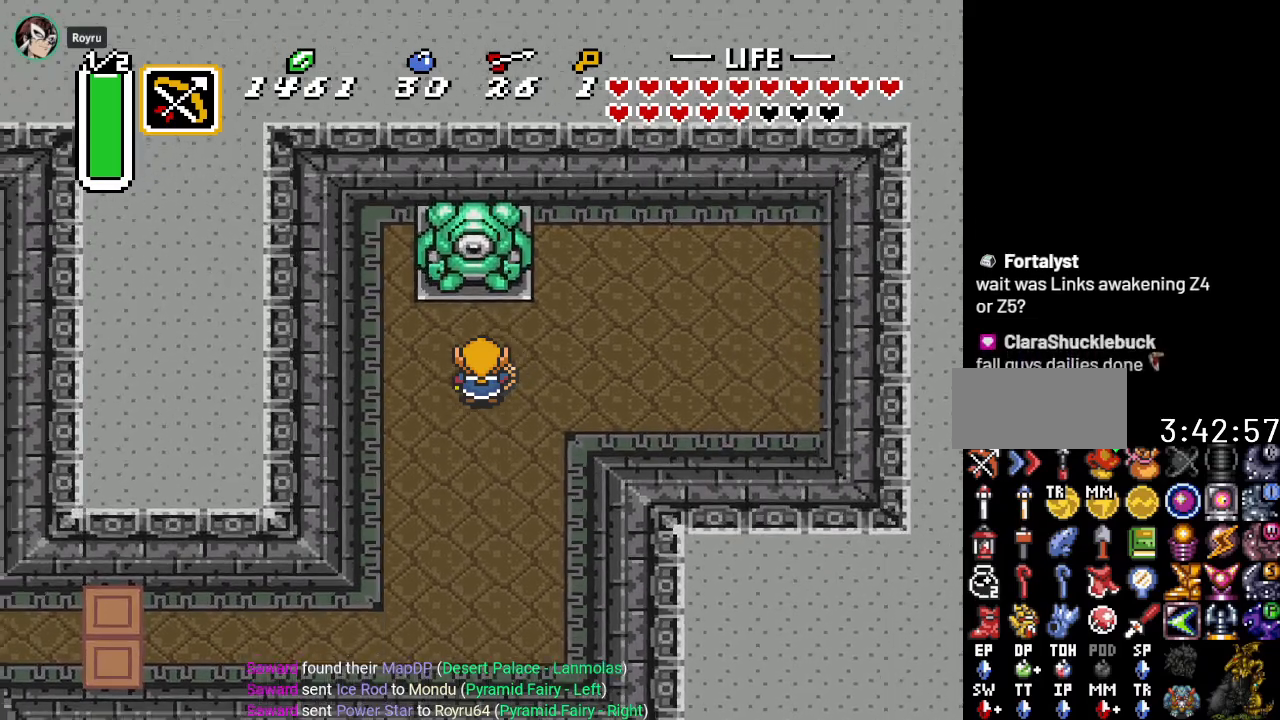
Gameplay with a controller (Nintendo layout); each line is a JSON object with the inputs held at the frame after it. "events" lists button and stick changes between this image and that frame as [ms after this image, input, new state], when the widget could be followed in between. Not read: L3 R3.
{"buttons": ["DPAD_RIGHT"], "events": [[100, "DPAD_RIGHT", "down"]]}
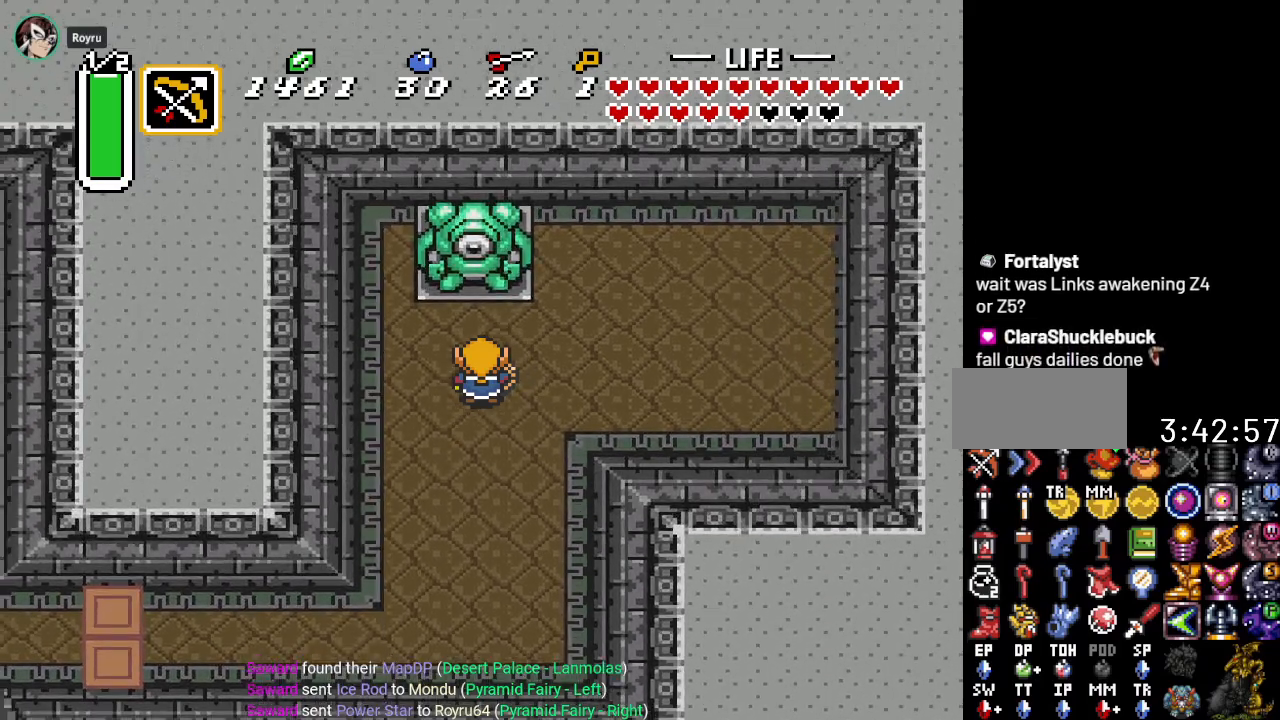
{"buttons": ["DPAD_RIGHT"], "events": []}
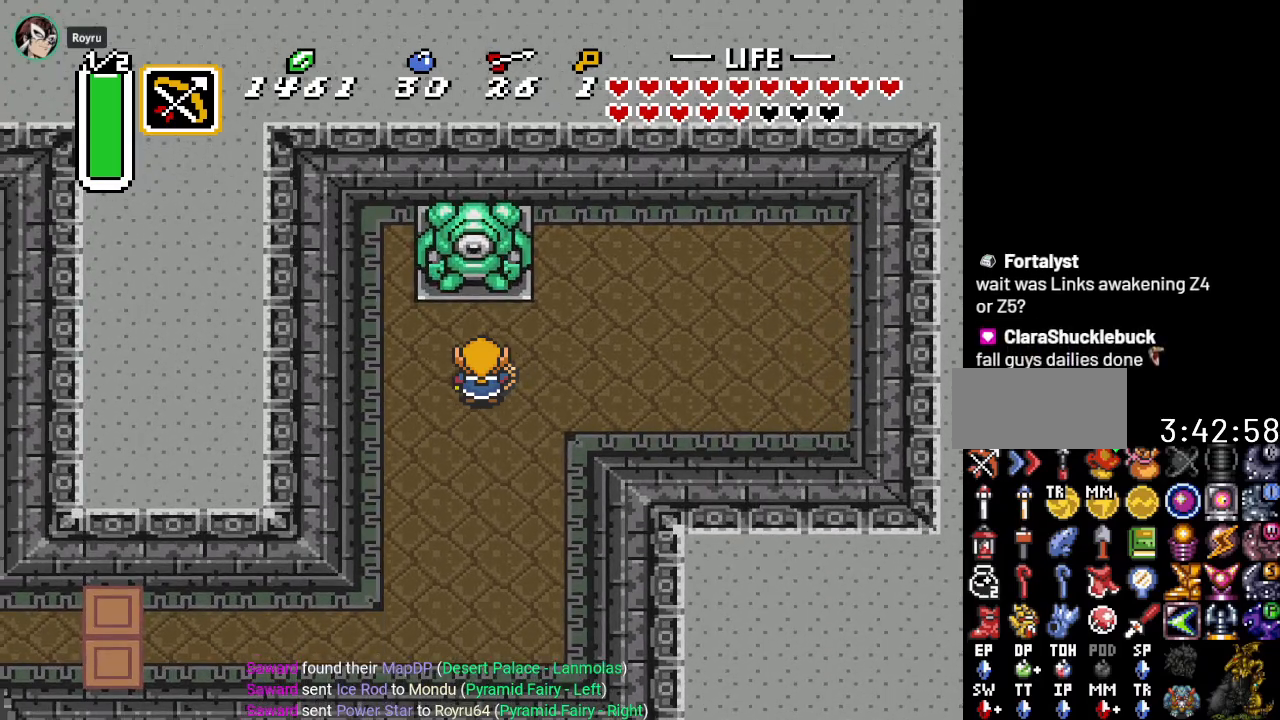
{"buttons": ["DPAD_RIGHT"], "events": []}
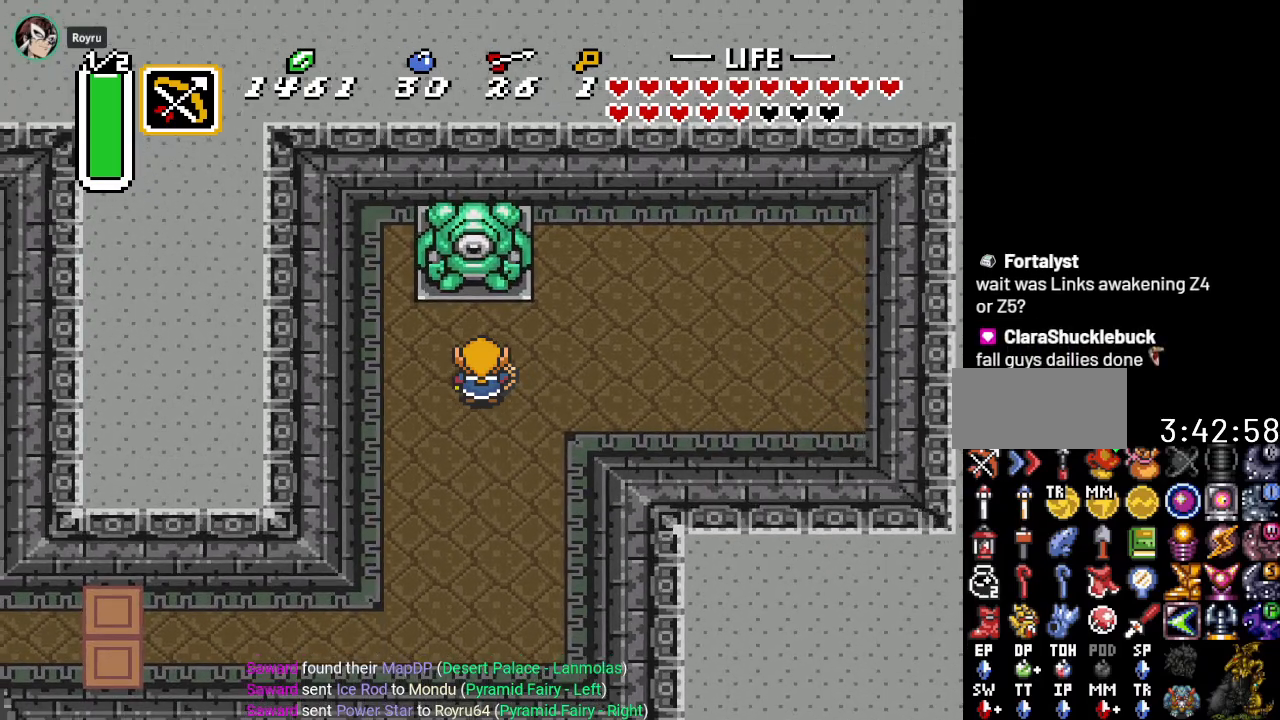
{"buttons": ["DPAD_RIGHT"], "events": []}
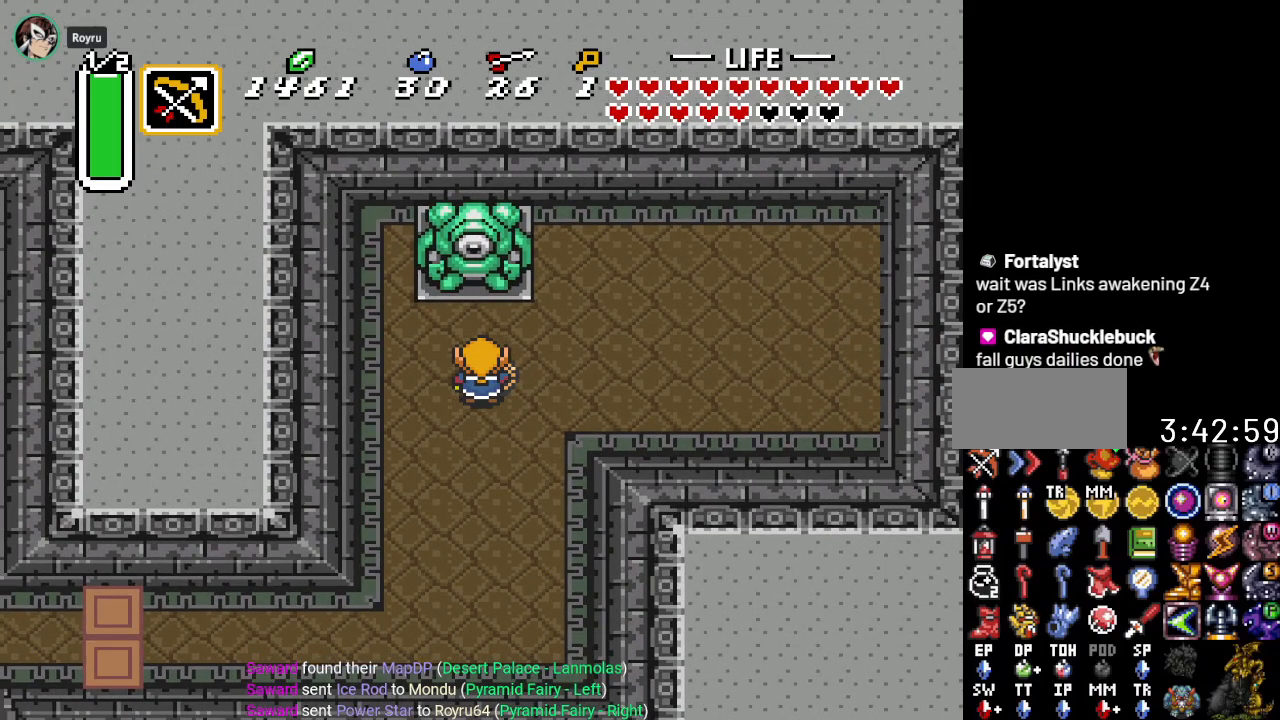
{"buttons": ["DPAD_RIGHT"], "events": []}
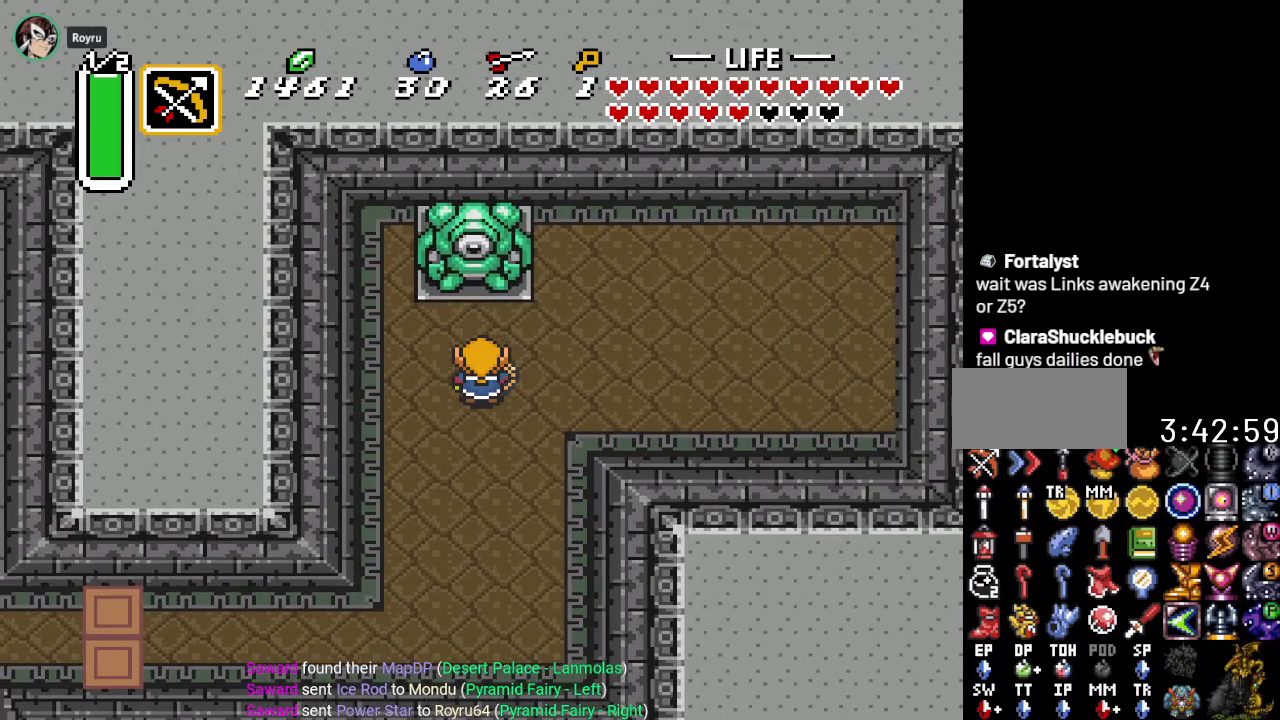
{"buttons": ["DPAD_RIGHT"], "events": []}
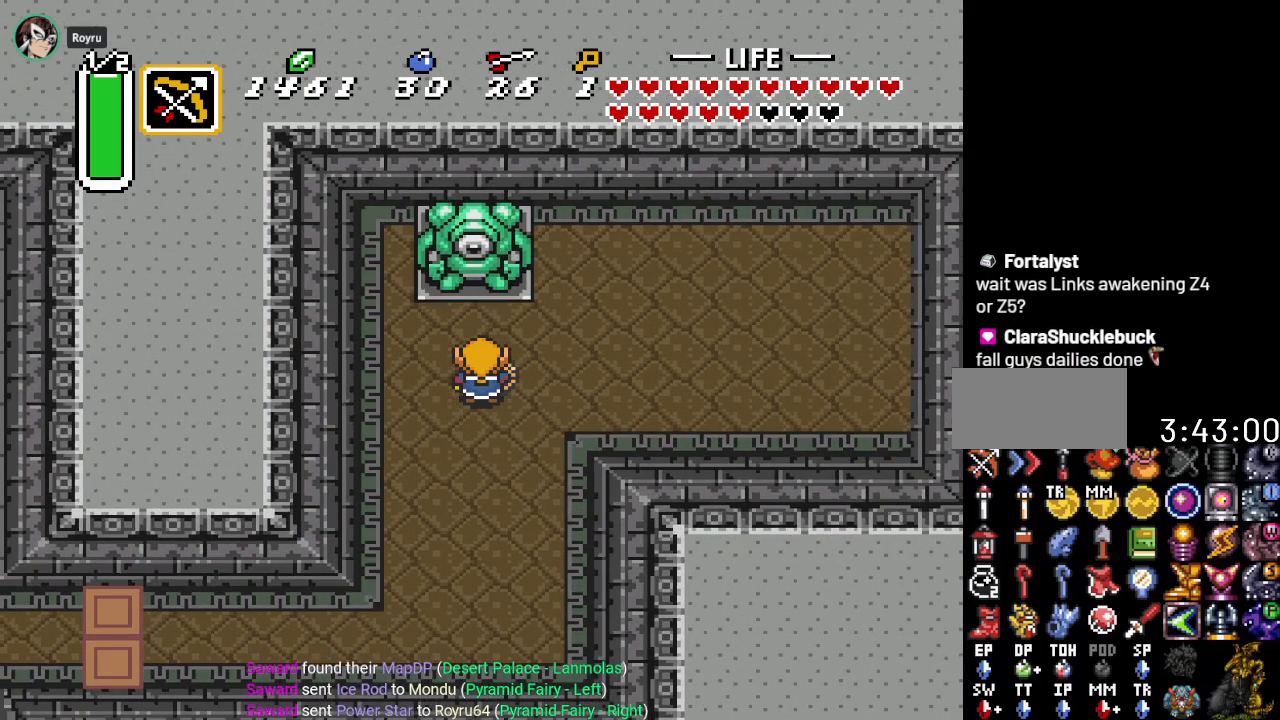
{"buttons": ["DPAD_RIGHT"], "events": []}
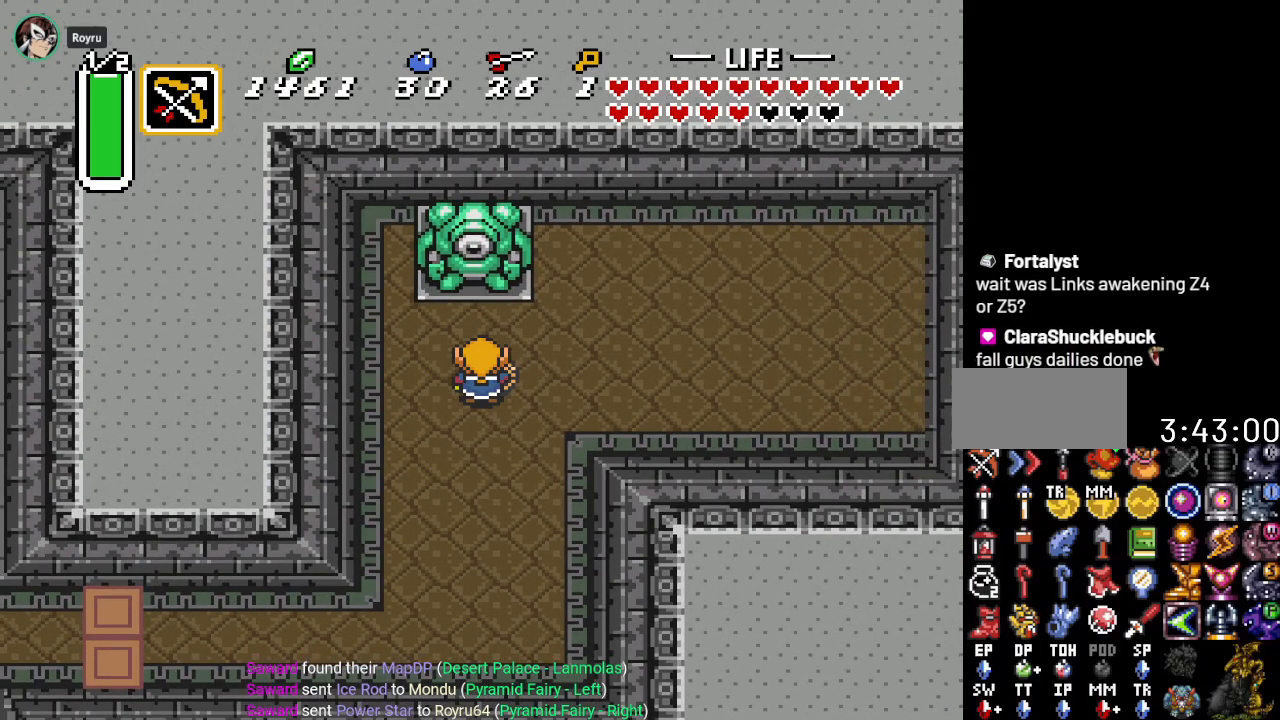
{"buttons": ["DPAD_RIGHT"], "events": []}
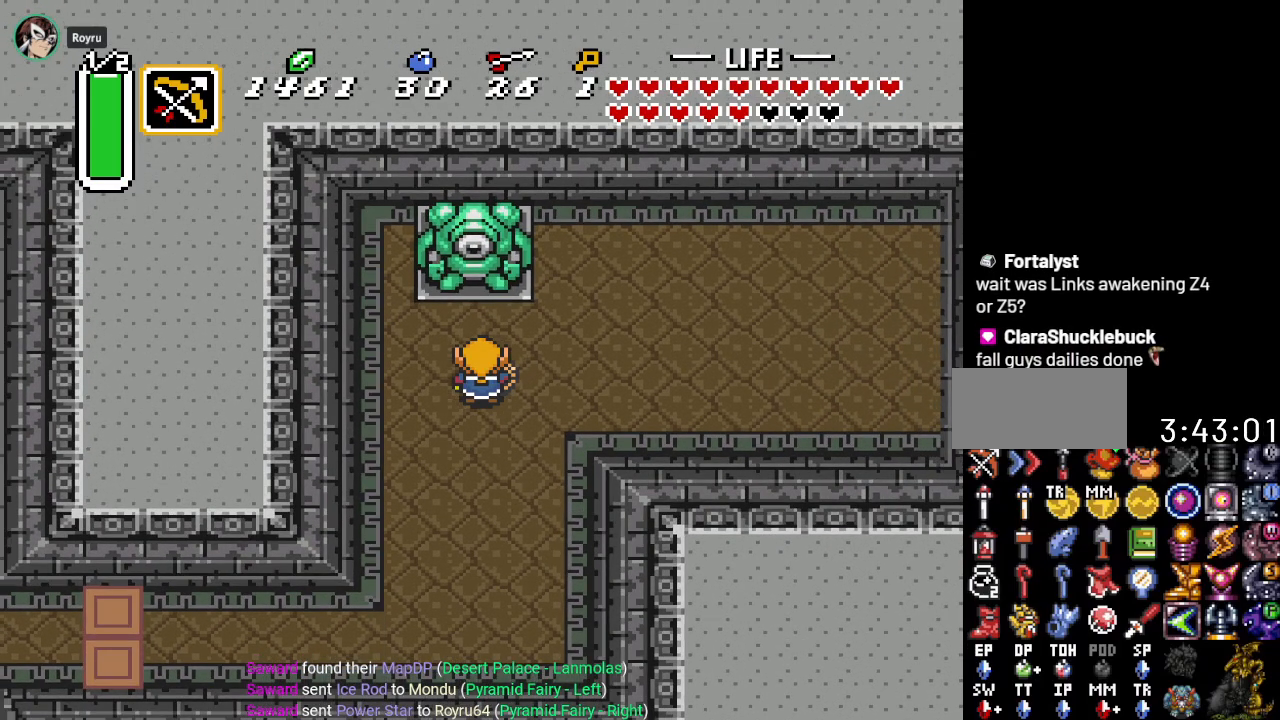
{"buttons": ["DPAD_RIGHT"], "events": []}
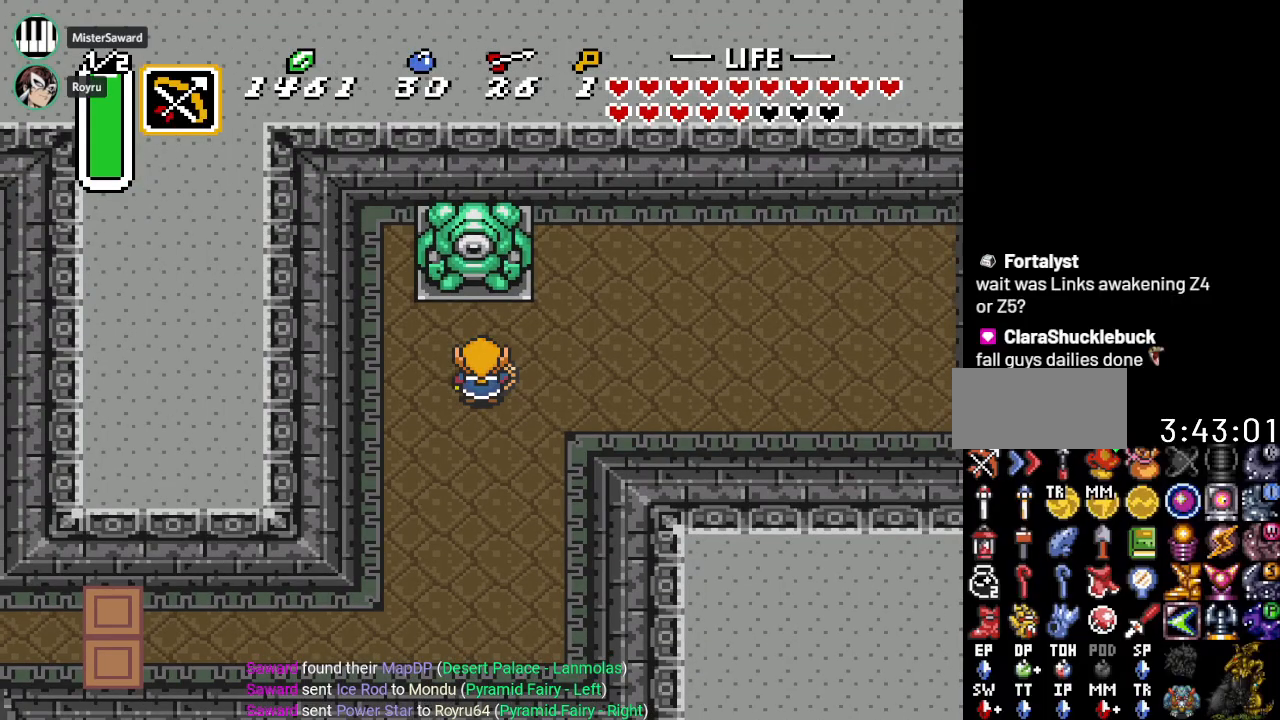
{"buttons": ["DPAD_RIGHT"], "events": []}
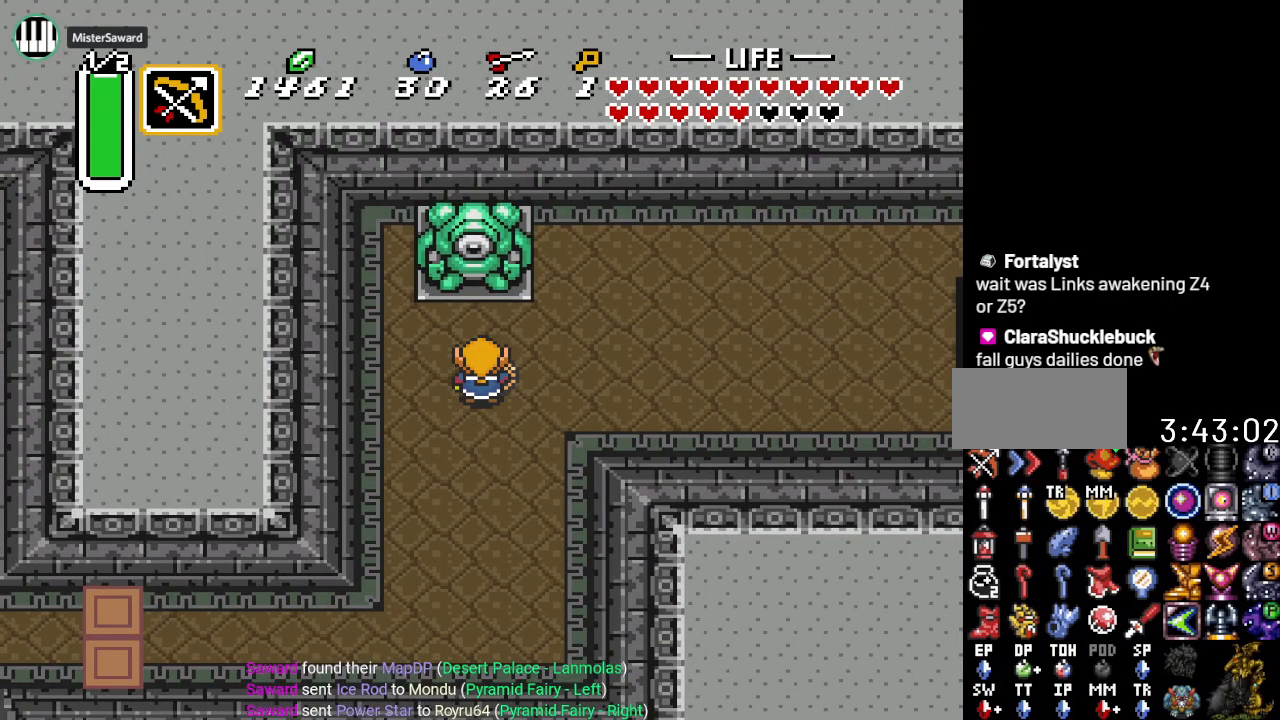
{"buttons": ["DPAD_RIGHT"], "events": []}
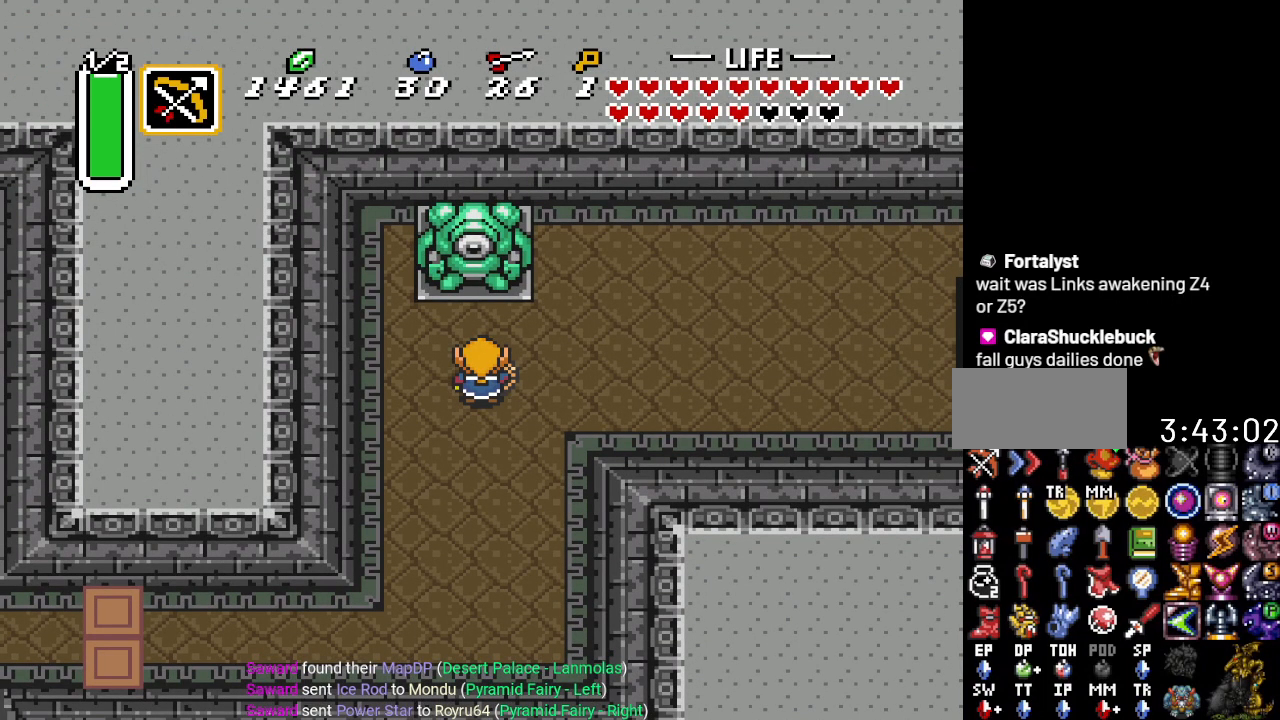
{"buttons": ["DPAD_RIGHT"], "events": []}
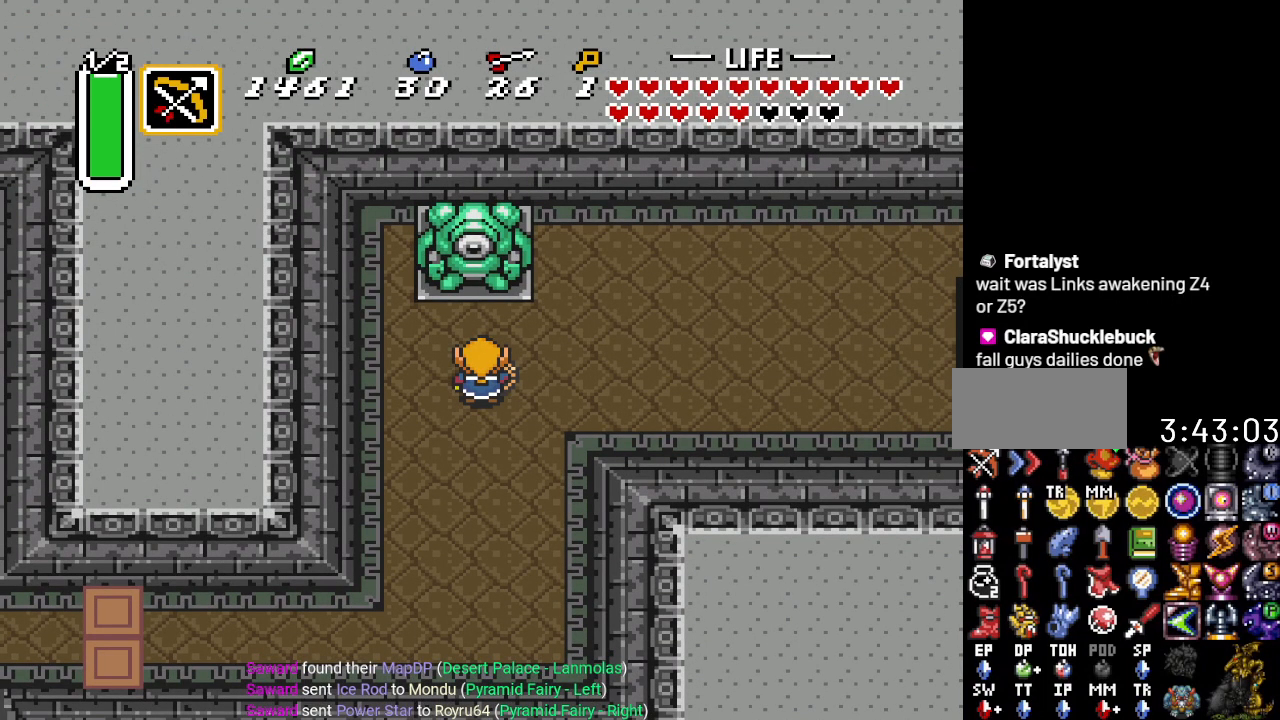
{"buttons": ["DPAD_RIGHT"], "events": []}
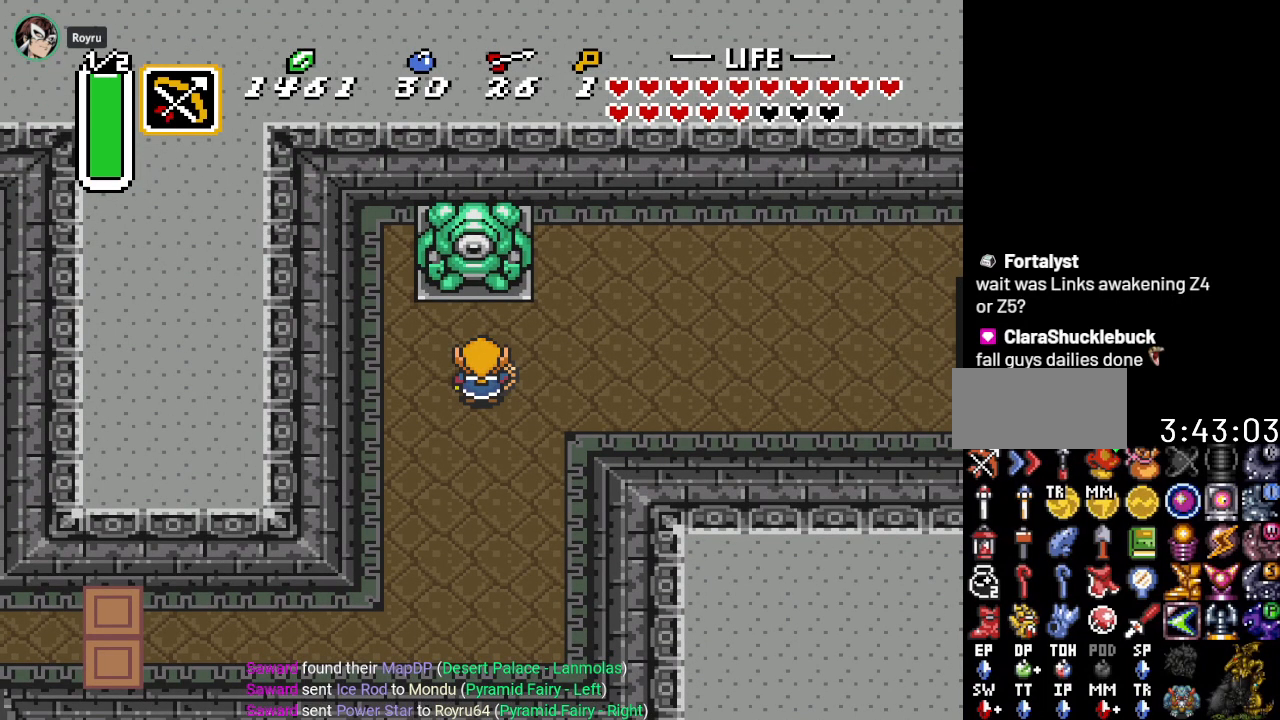
{"buttons": ["DPAD_RIGHT"], "events": []}
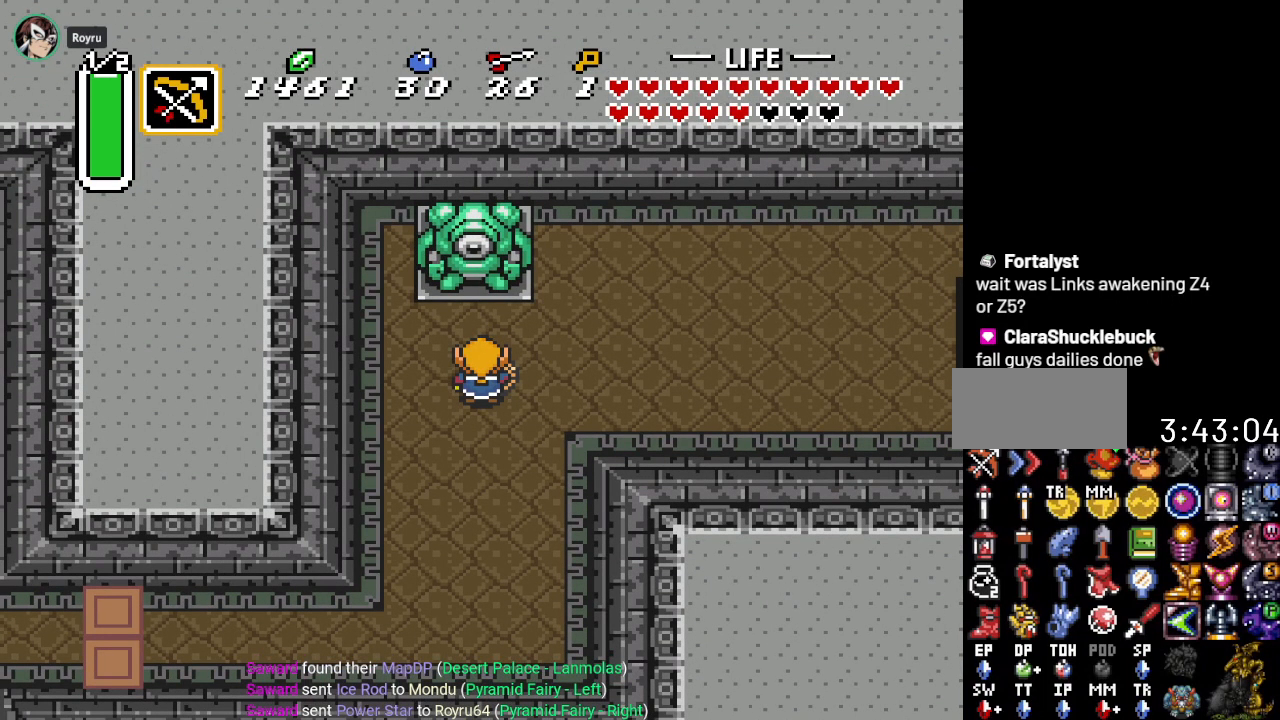
{"buttons": ["DPAD_RIGHT"], "events": []}
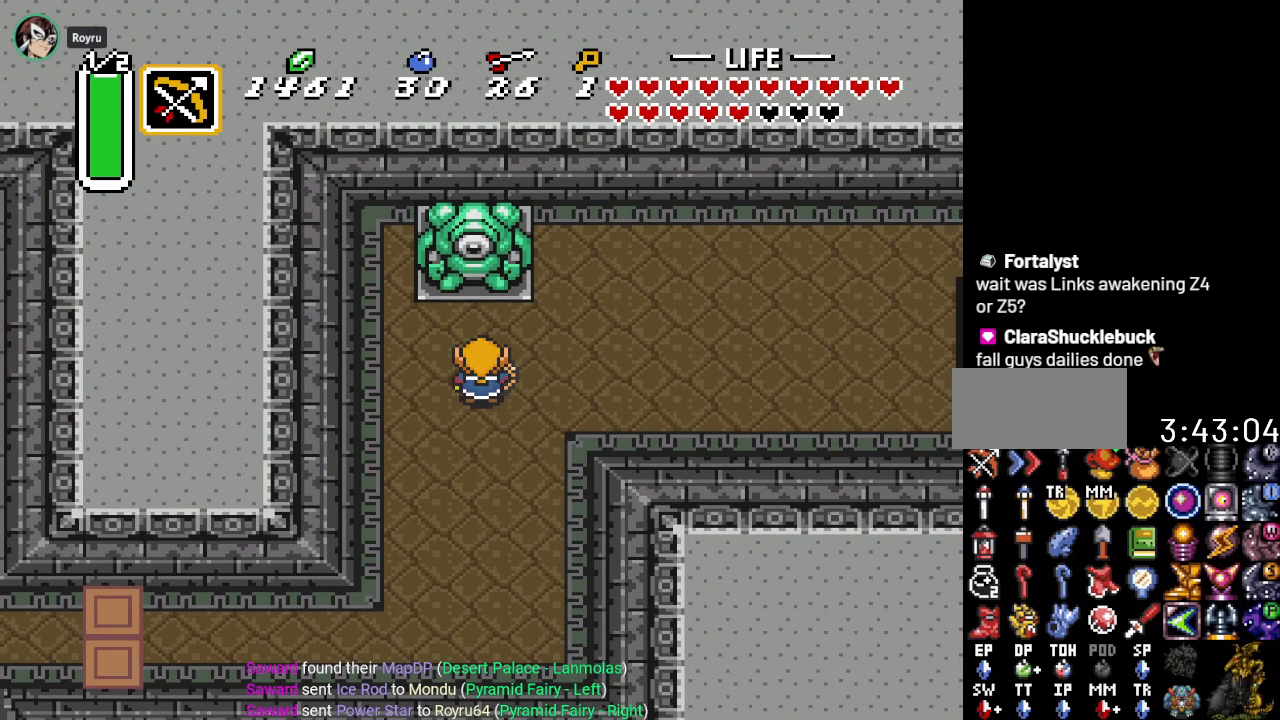
{"buttons": ["DPAD_RIGHT"], "events": []}
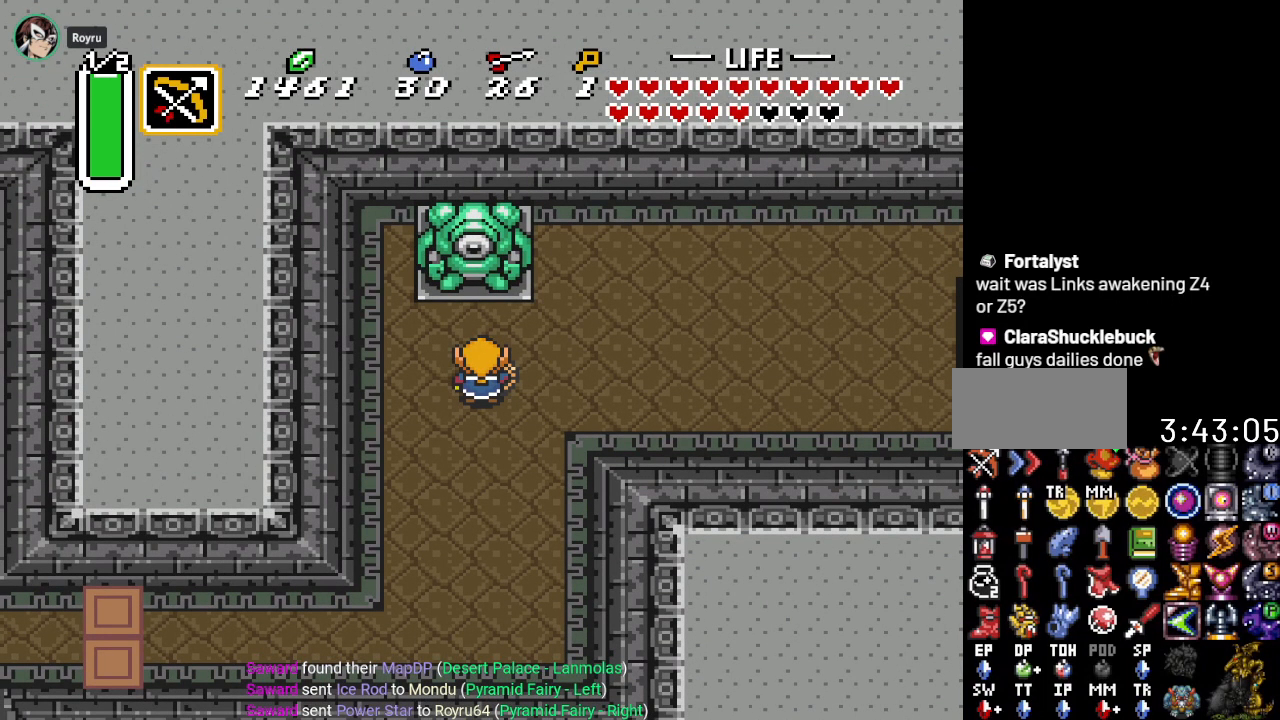
{"buttons": ["DPAD_RIGHT"], "events": []}